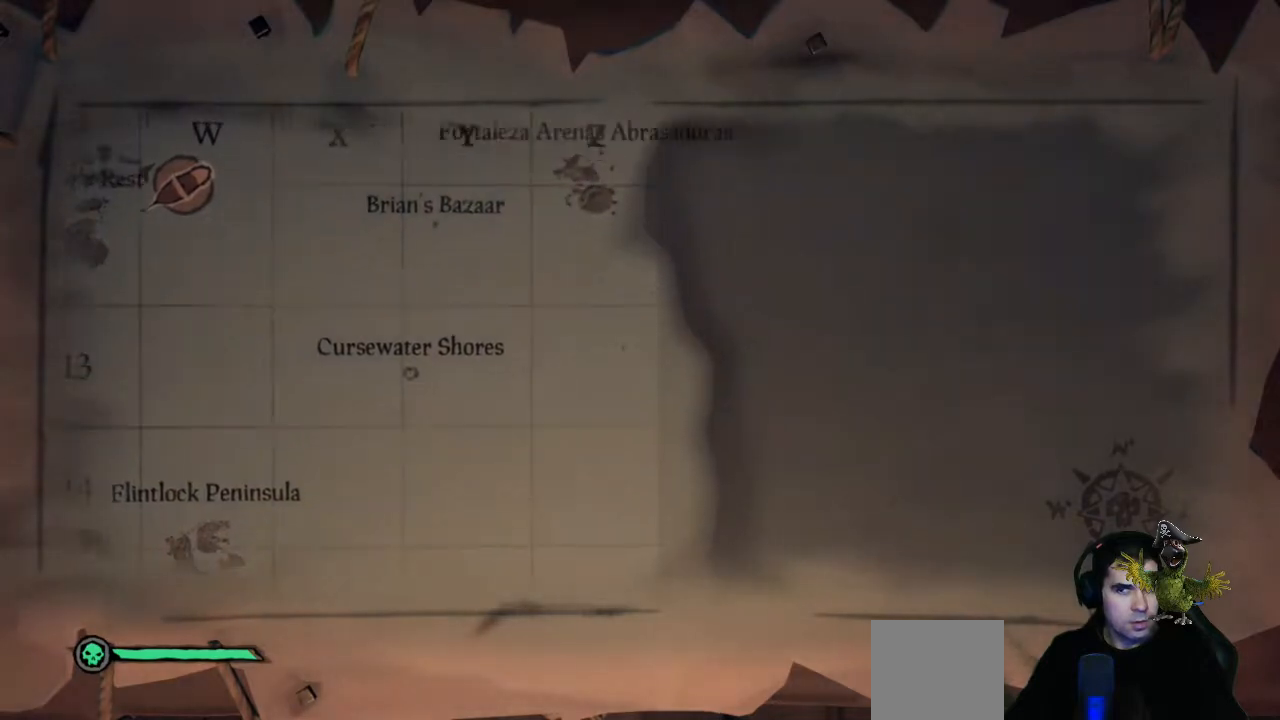
Gameplay with a controller (Xbox layout); each line is a JSON object with the inputs held at the frame after it. "events" lists button and stick changes between this image and that frame as [ms after this image, input, new state], when the widget could be followed in between. Not read: R3.
{"buttons": [], "left_stick": "up", "right_stick": "center", "events": [[67, "left_stick", "up"]]}
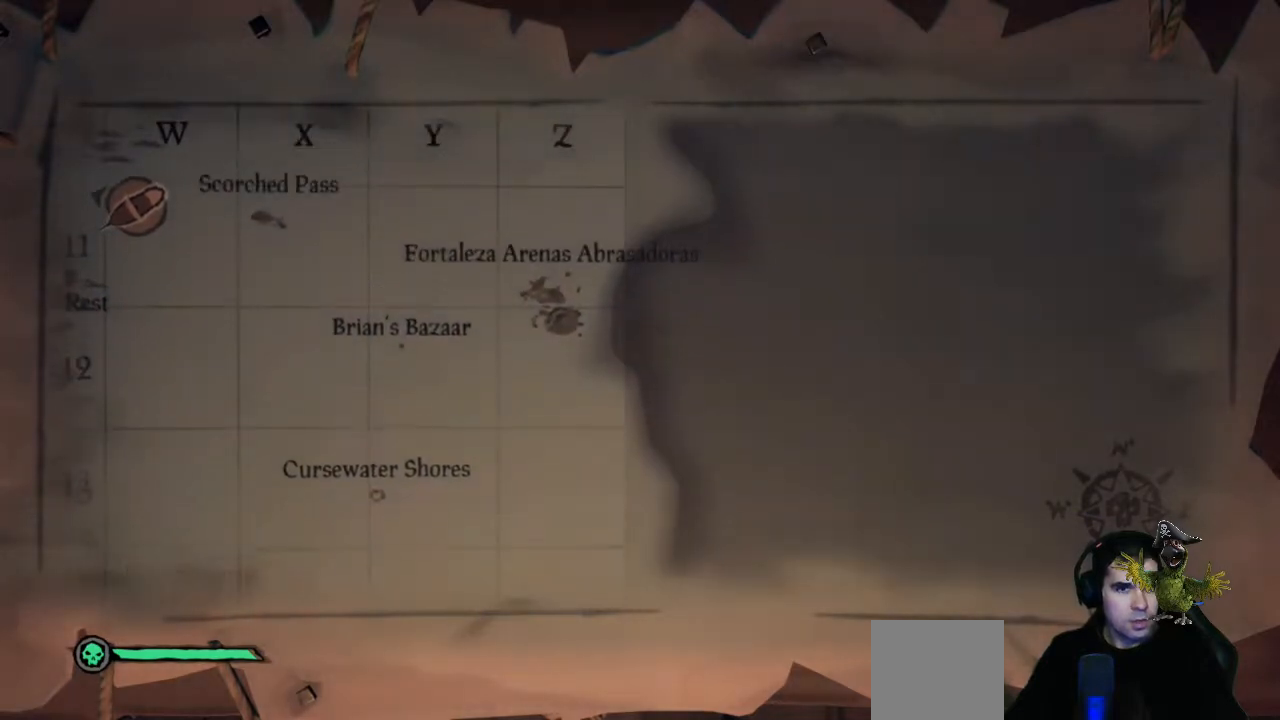
{"buttons": [], "left_stick": "center", "right_stick": "center", "events": [[233, "left_stick", "center"]]}
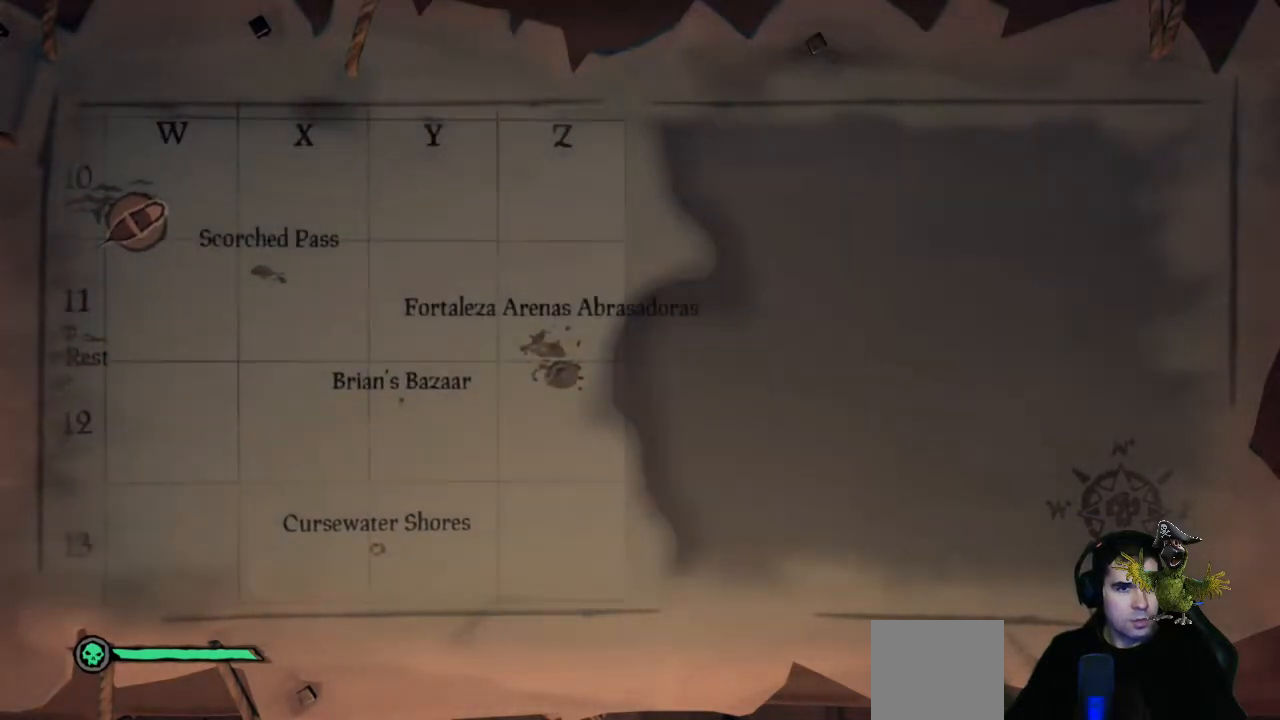
{"buttons": [], "left_stick": "left", "right_stick": "center", "events": [[67, "left_stick", "left"]]}
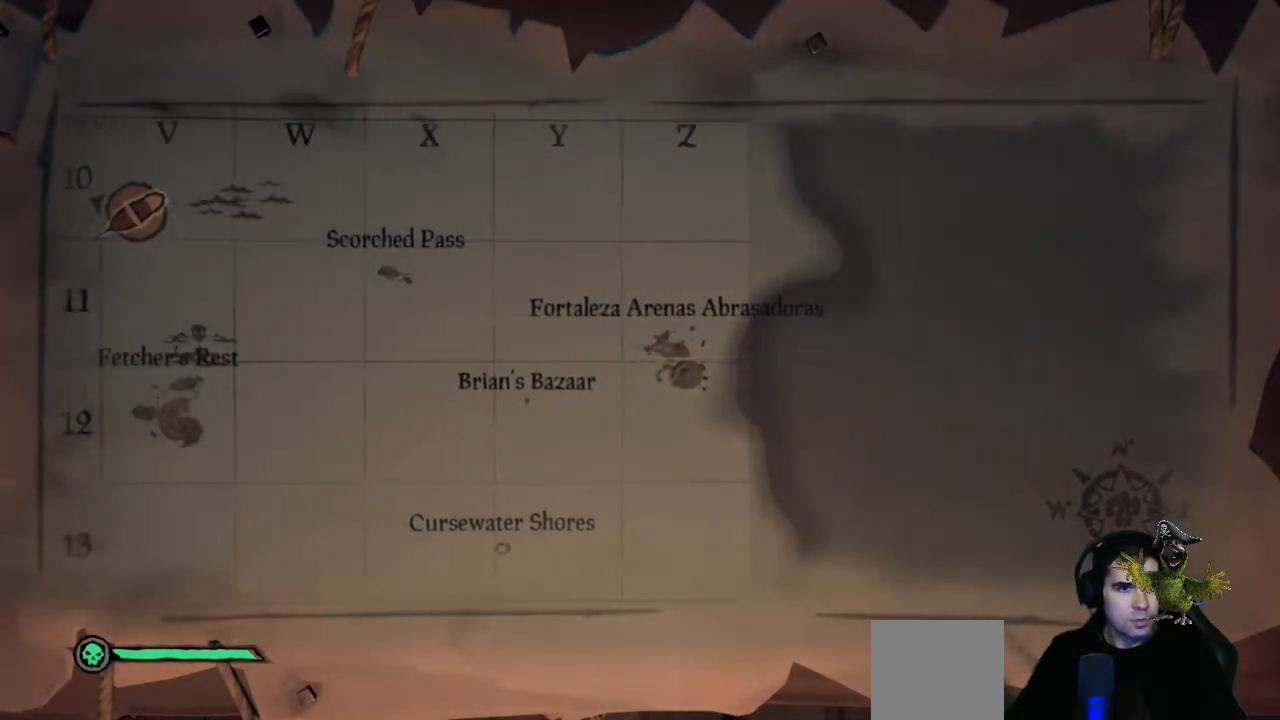
{"buttons": [], "left_stick": "up-left", "right_stick": "center", "events": [[133, "left_stick", "up-left"]]}
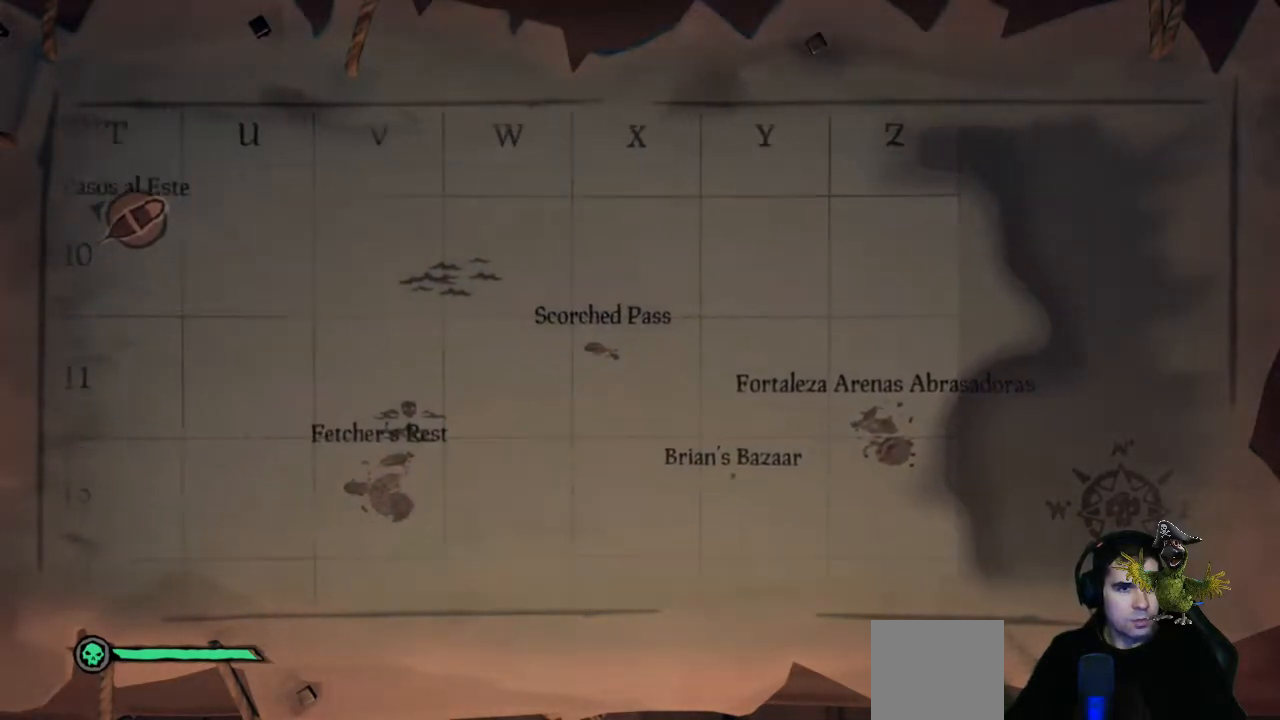
{"buttons": [], "left_stick": "up-left", "right_stick": "center", "events": []}
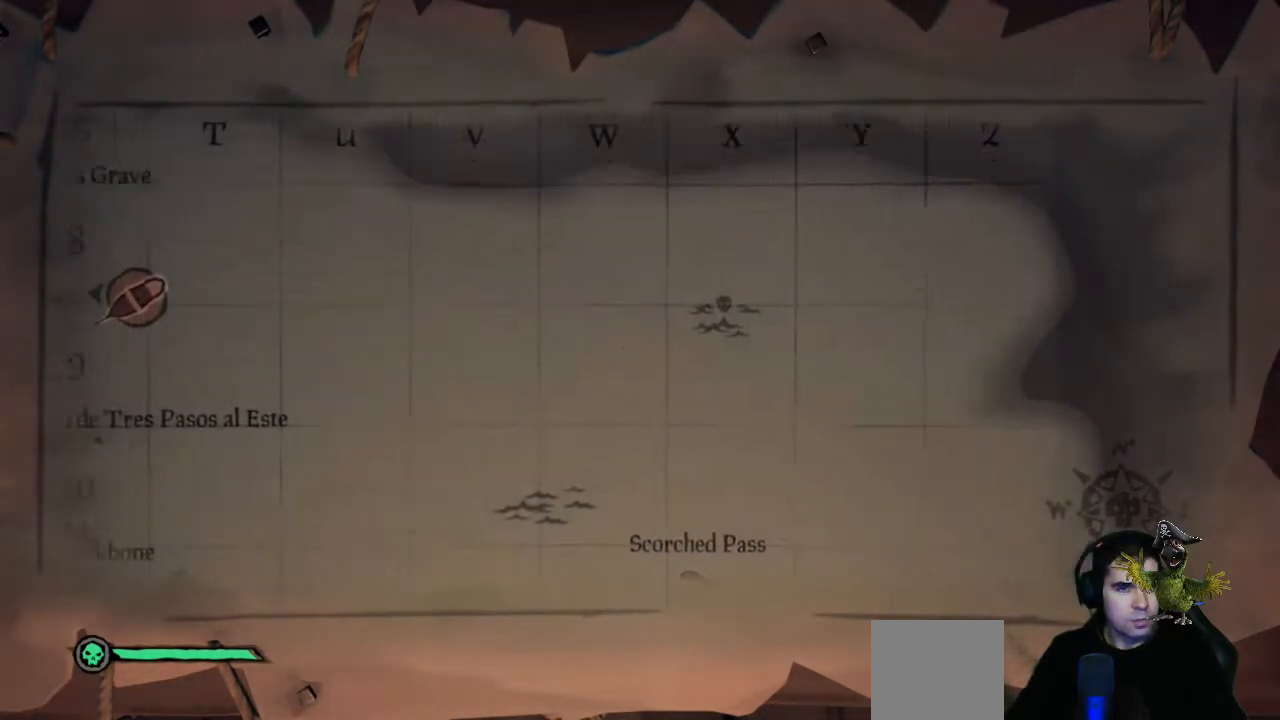
{"buttons": [], "left_stick": "center", "right_stick": "center", "events": [[67, "left_stick", "center"]]}
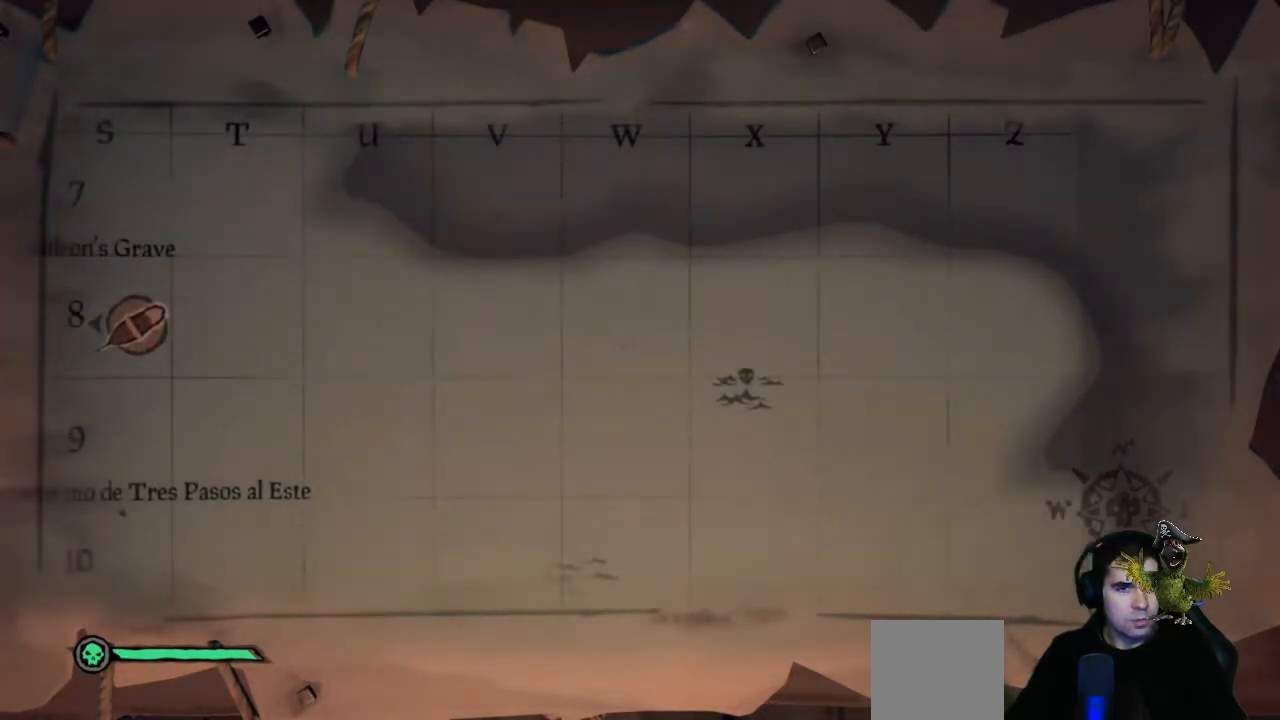
{"buttons": [], "left_stick": "down-left", "right_stick": "center", "events": [[100, "left_stick", "left"], [400, "left_stick", "down-left"]]}
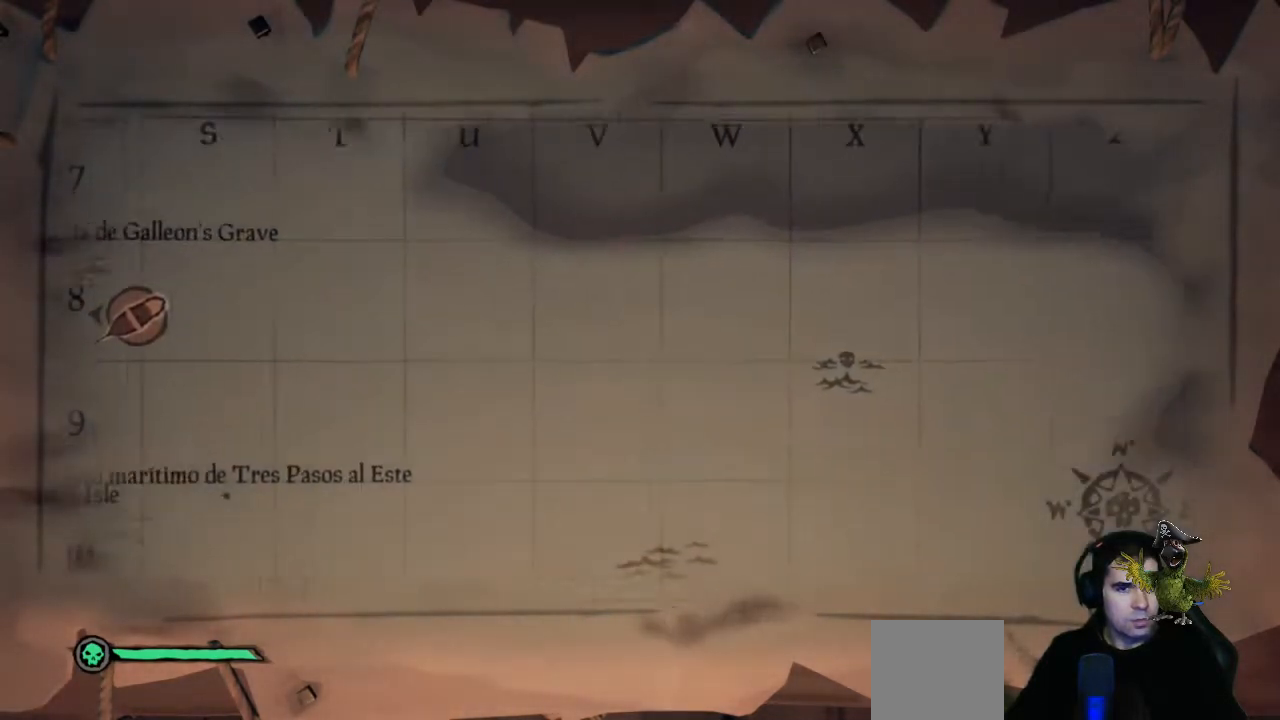
{"buttons": [], "left_stick": "down-left", "right_stick": "center", "events": []}
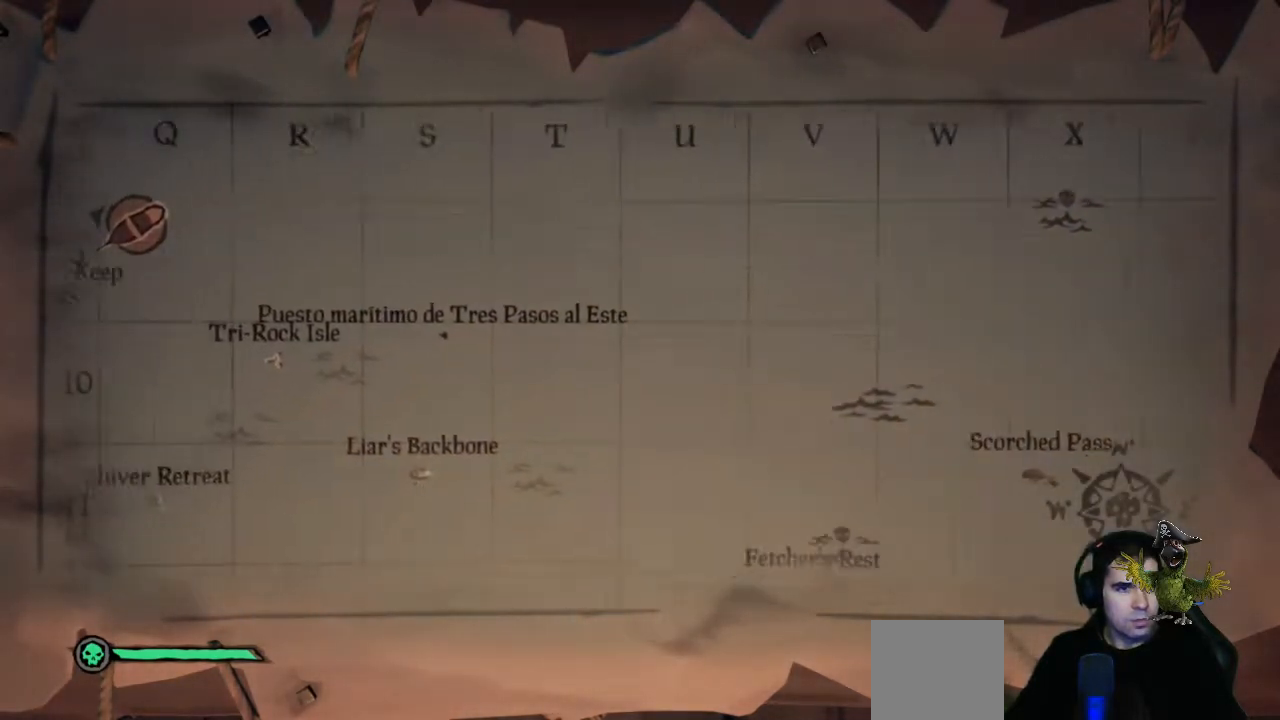
{"buttons": [], "left_stick": "center", "right_stick": "center", "events": [[67, "left_stick", "center"]]}
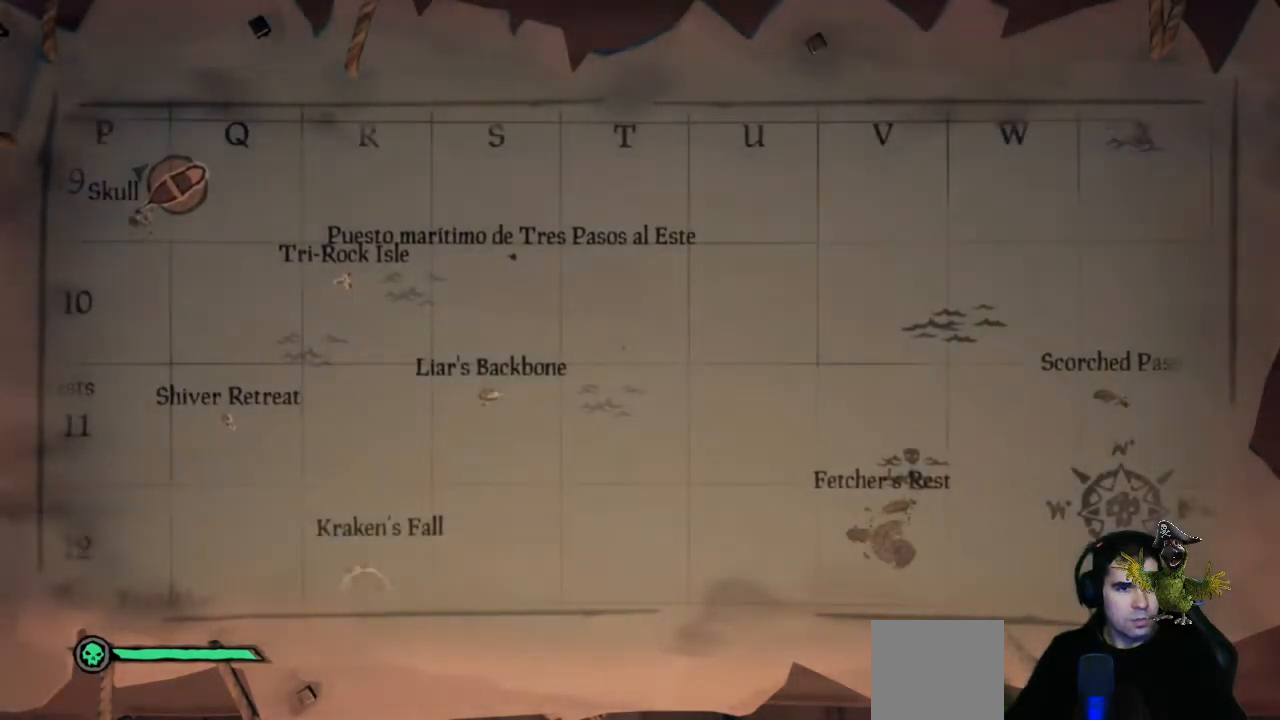
{"buttons": [], "left_stick": "left", "right_stick": "center", "events": [[467, "left_stick", "left"]]}
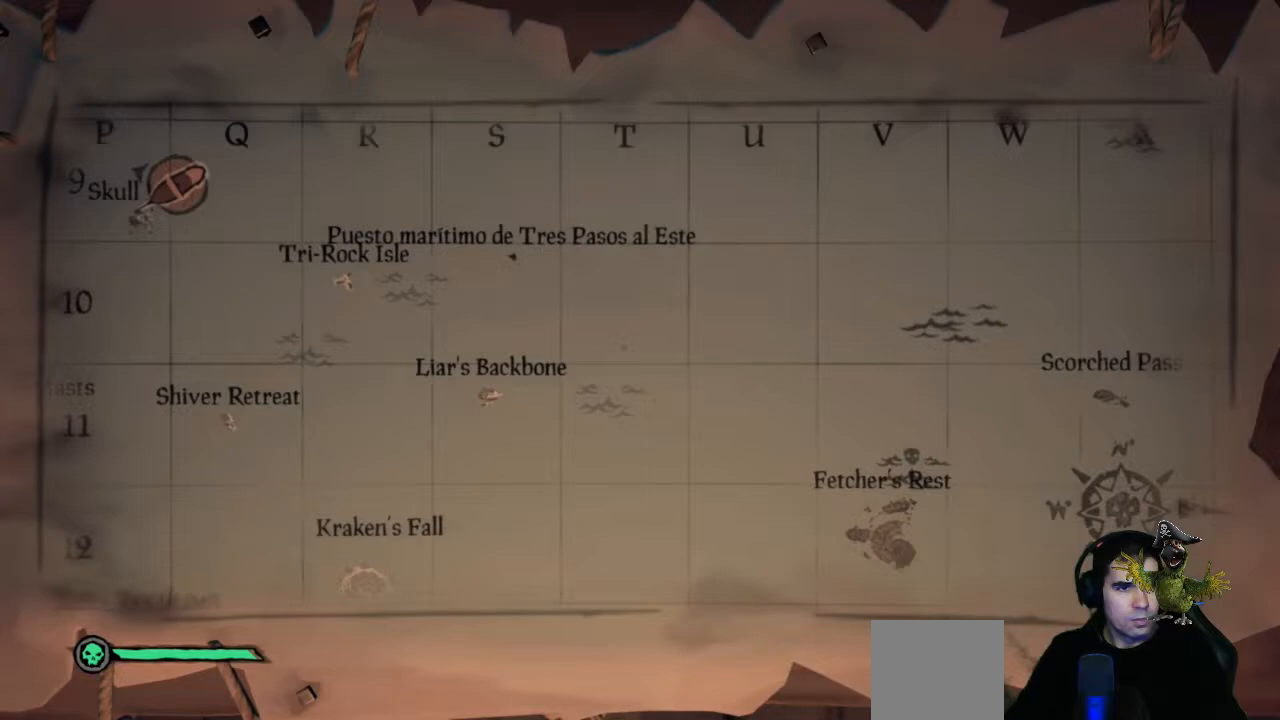
{"buttons": [], "left_stick": "center", "right_stick": "center", "events": [[433, "left_stick", "center"]]}
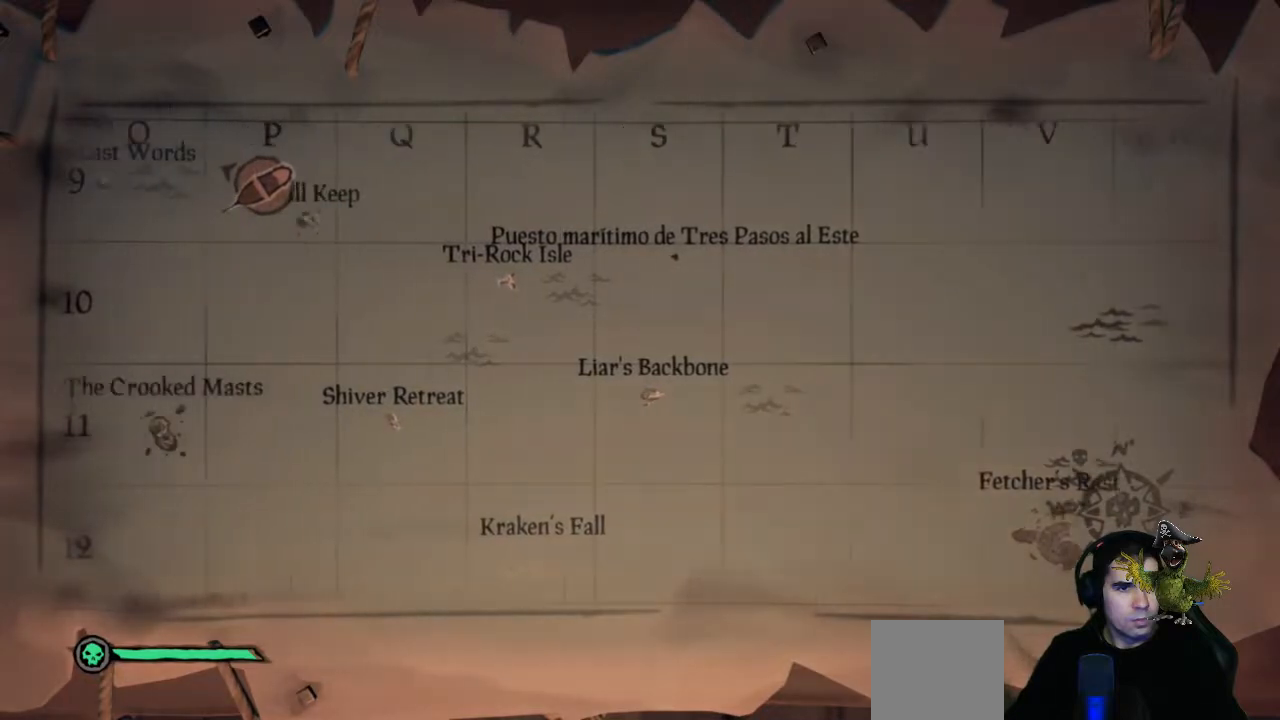
{"buttons": [], "left_stick": "left", "right_stick": "center", "events": [[67, "left_stick", "left"]]}
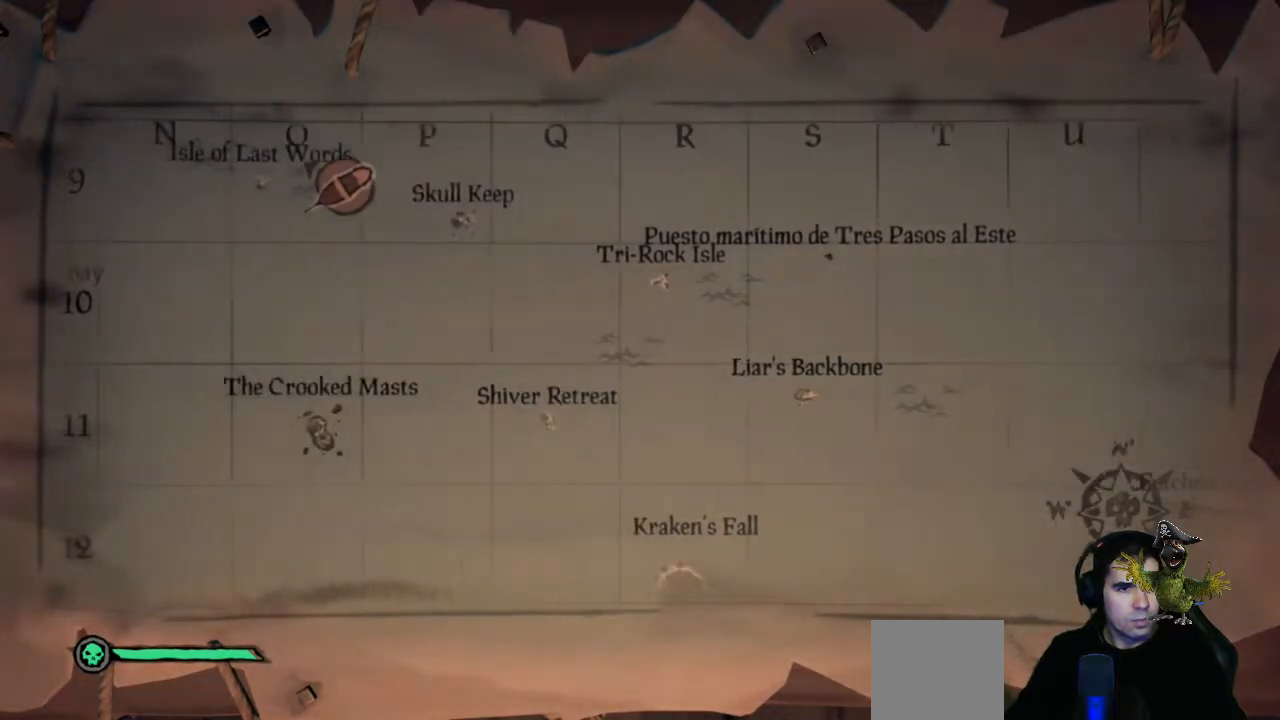
{"buttons": [], "left_stick": "center", "right_stick": "center", "events": [[200, "left_stick", "center"]]}
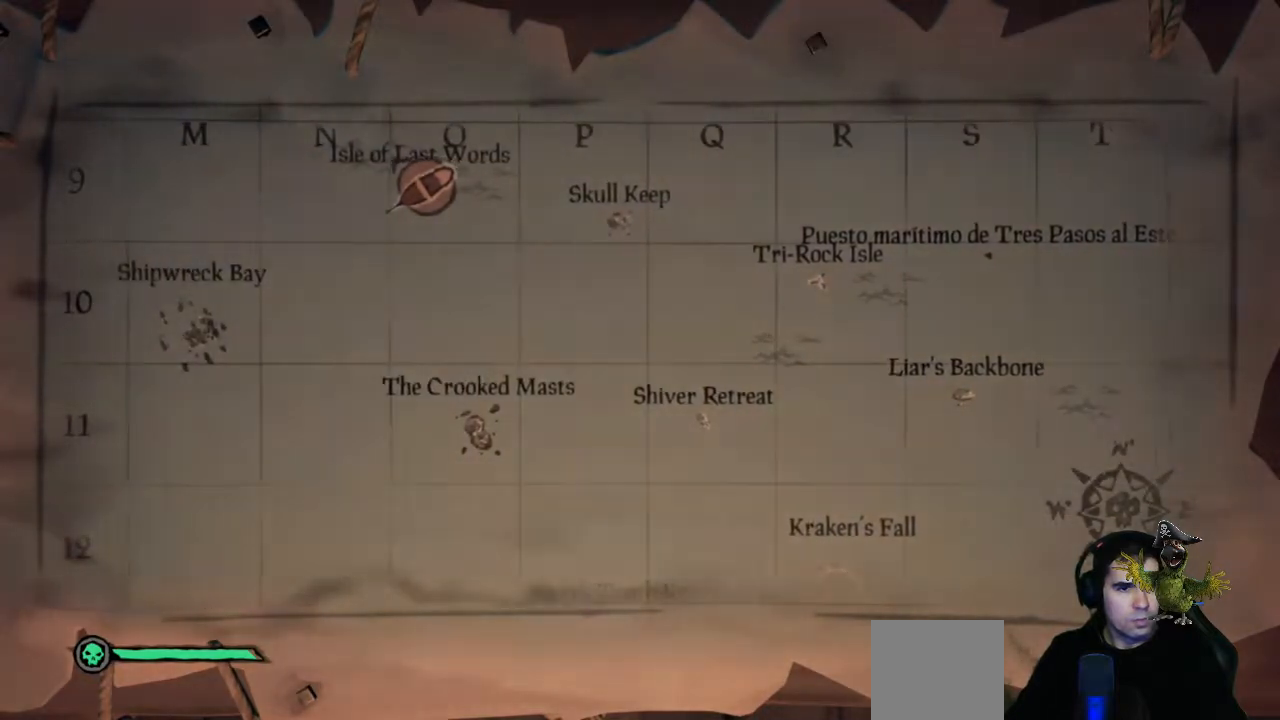
{"buttons": [], "left_stick": "left", "right_stick": "center", "events": [[100, "left_stick", "left"]]}
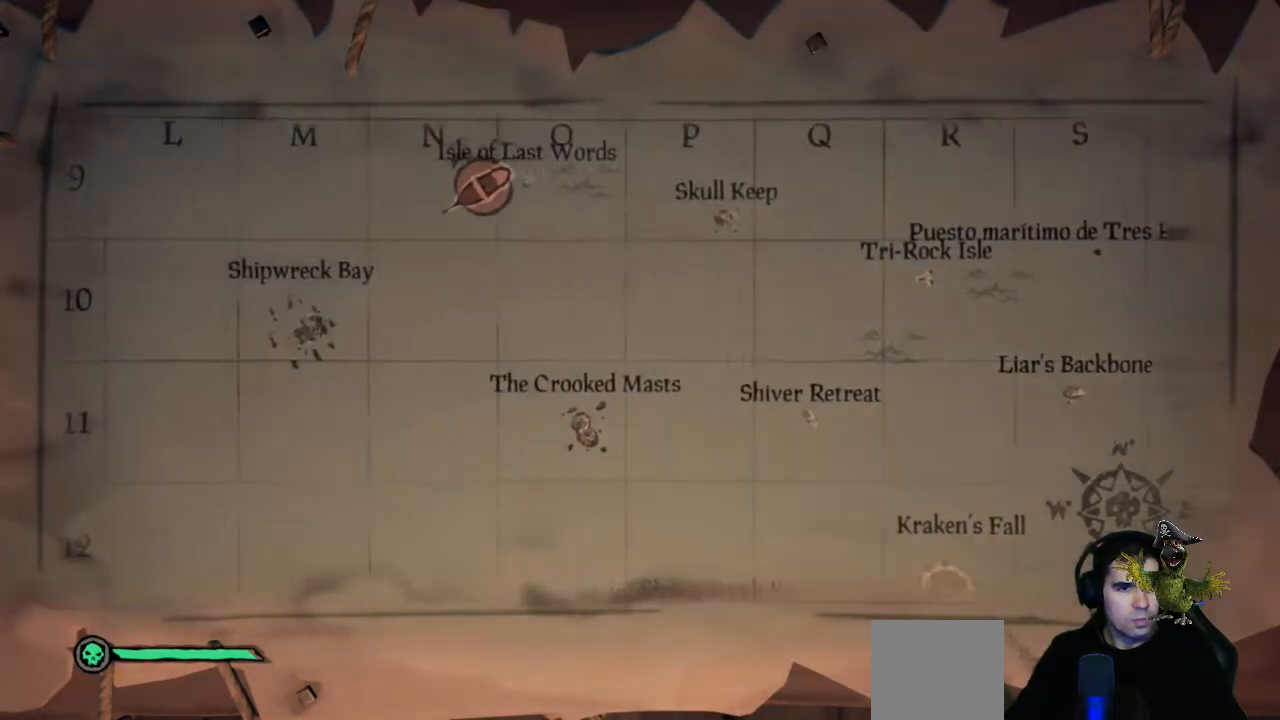
{"buttons": [], "left_stick": "up", "right_stick": "center", "events": [[200, "left_stick", "center"], [267, "left_stick", "up"]]}
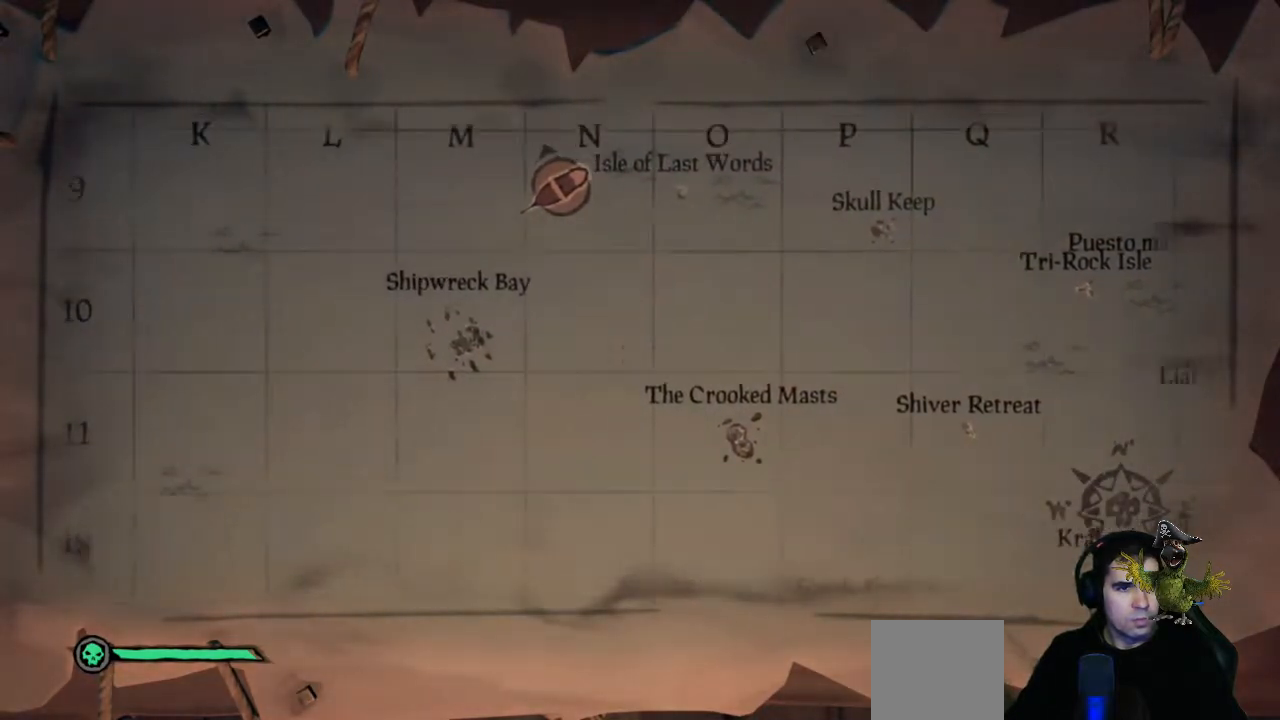
{"buttons": [], "left_stick": "up", "right_stick": "center", "events": []}
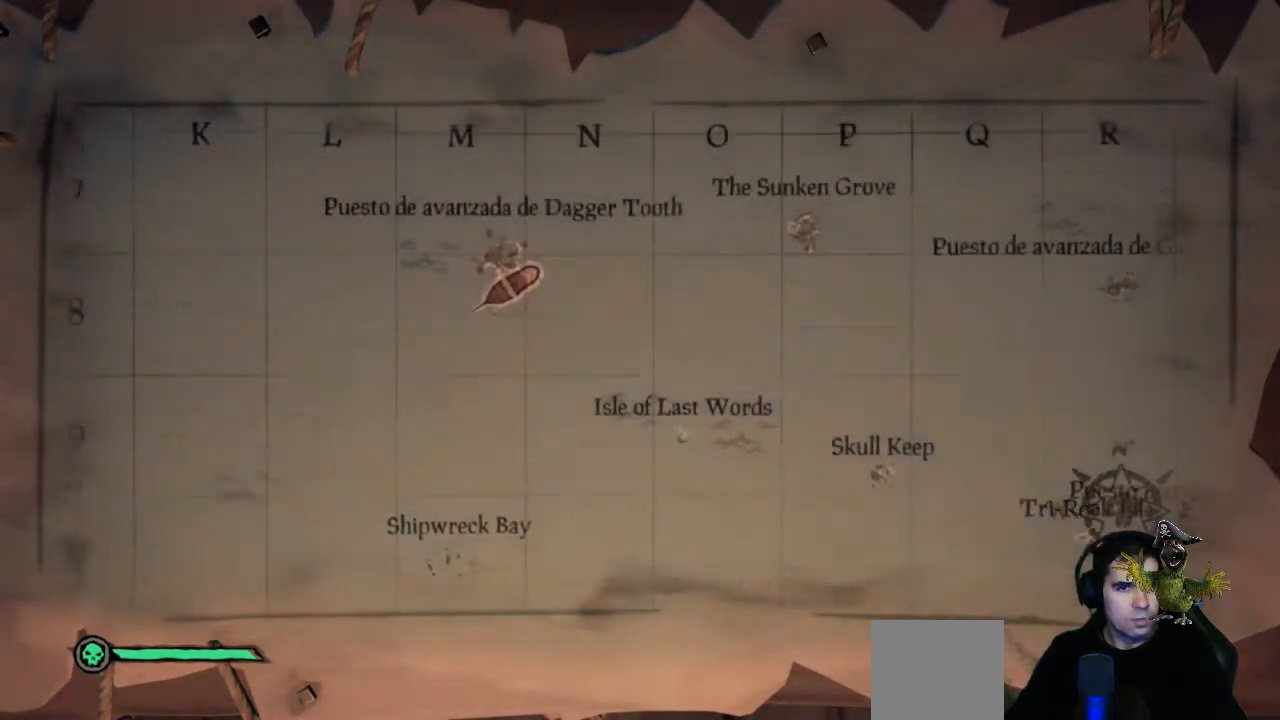
{"buttons": [], "left_stick": "center", "right_stick": "center", "events": [[100, "left_stick", "center"]]}
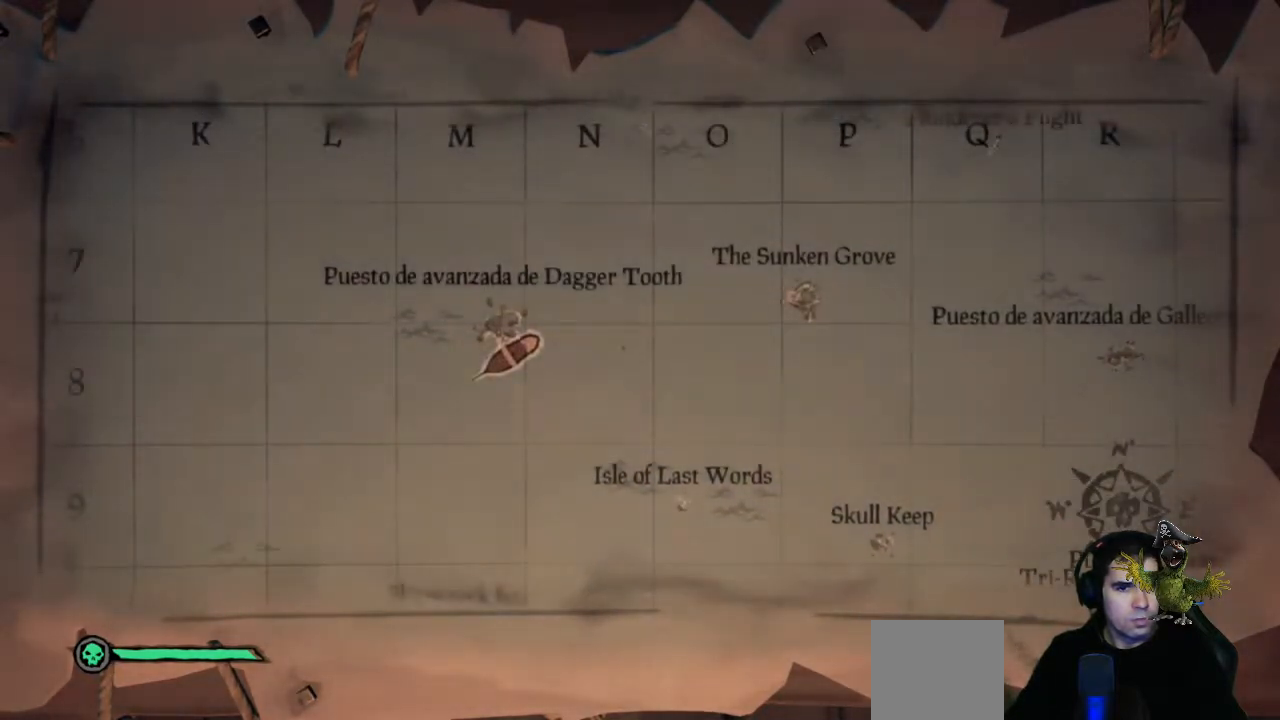
{"buttons": [], "left_stick": "up", "right_stick": "center", "events": [[167, "left_stick", "up"]]}
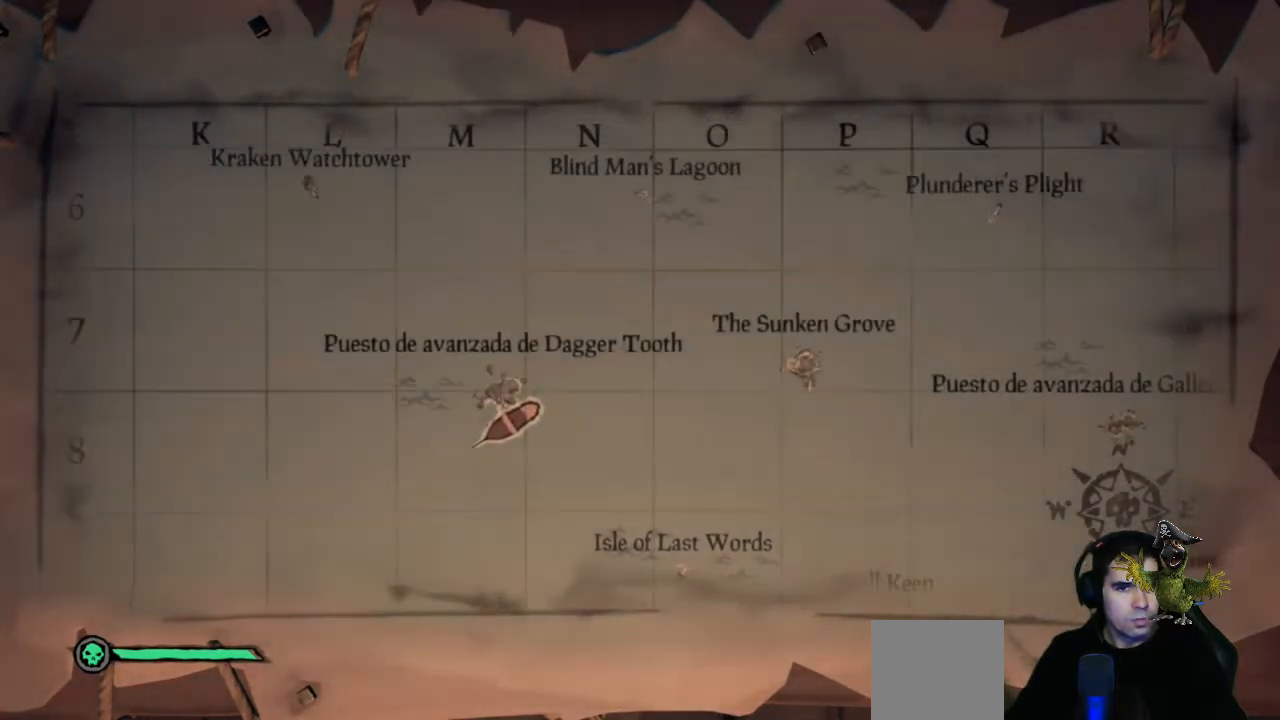
{"buttons": [], "left_stick": "center", "right_stick": "center", "events": [[467, "left_stick", "center"]]}
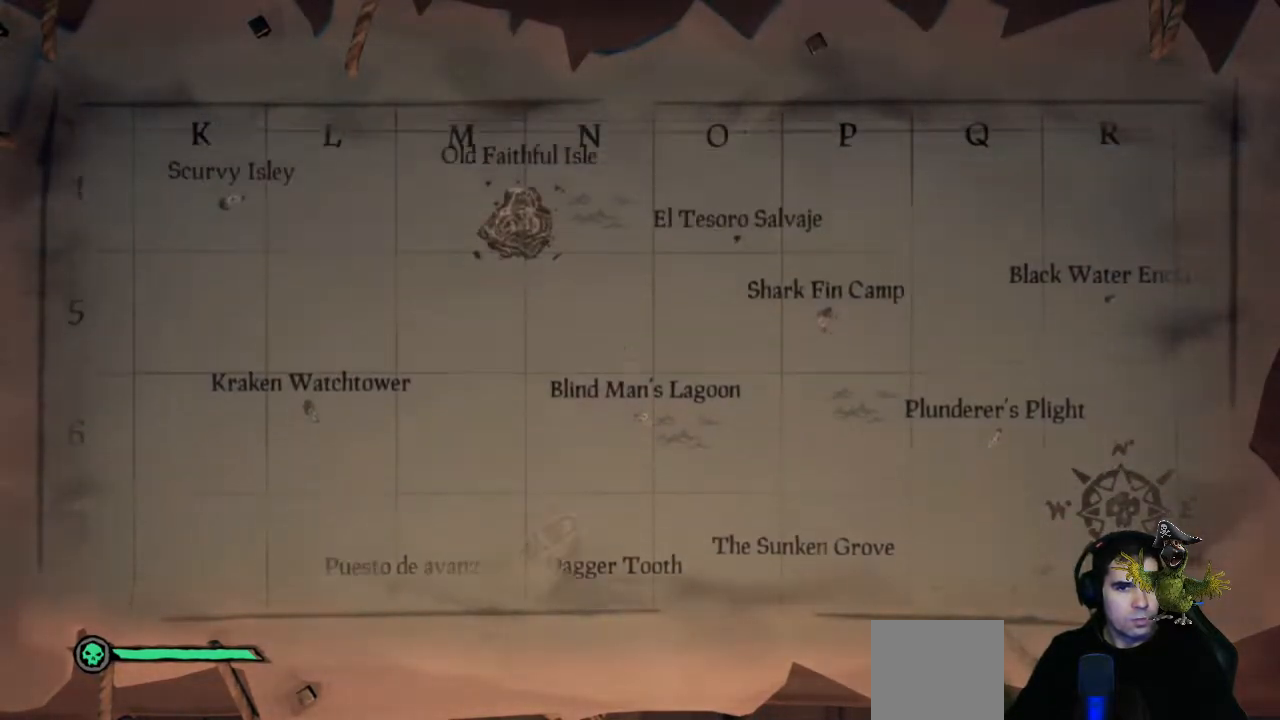
{"buttons": [], "left_stick": "center", "right_stick": "center", "events": []}
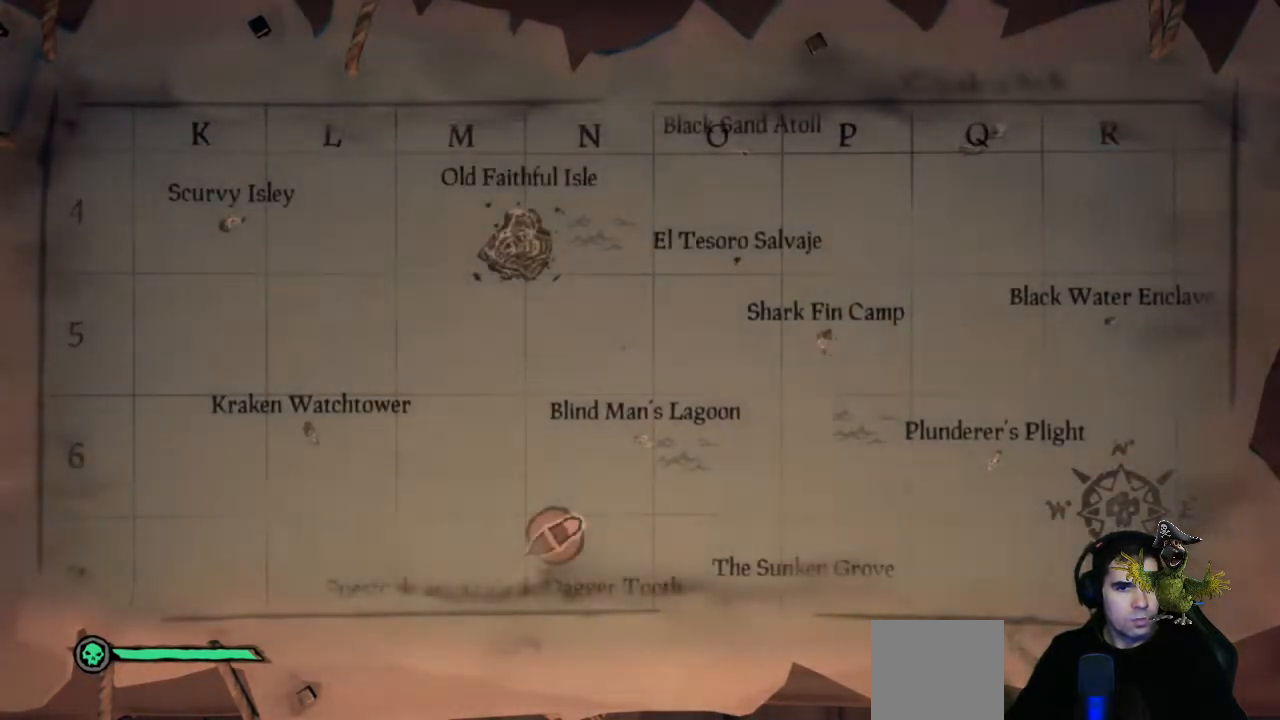
{"buttons": [], "left_stick": "center", "right_stick": "center", "events": []}
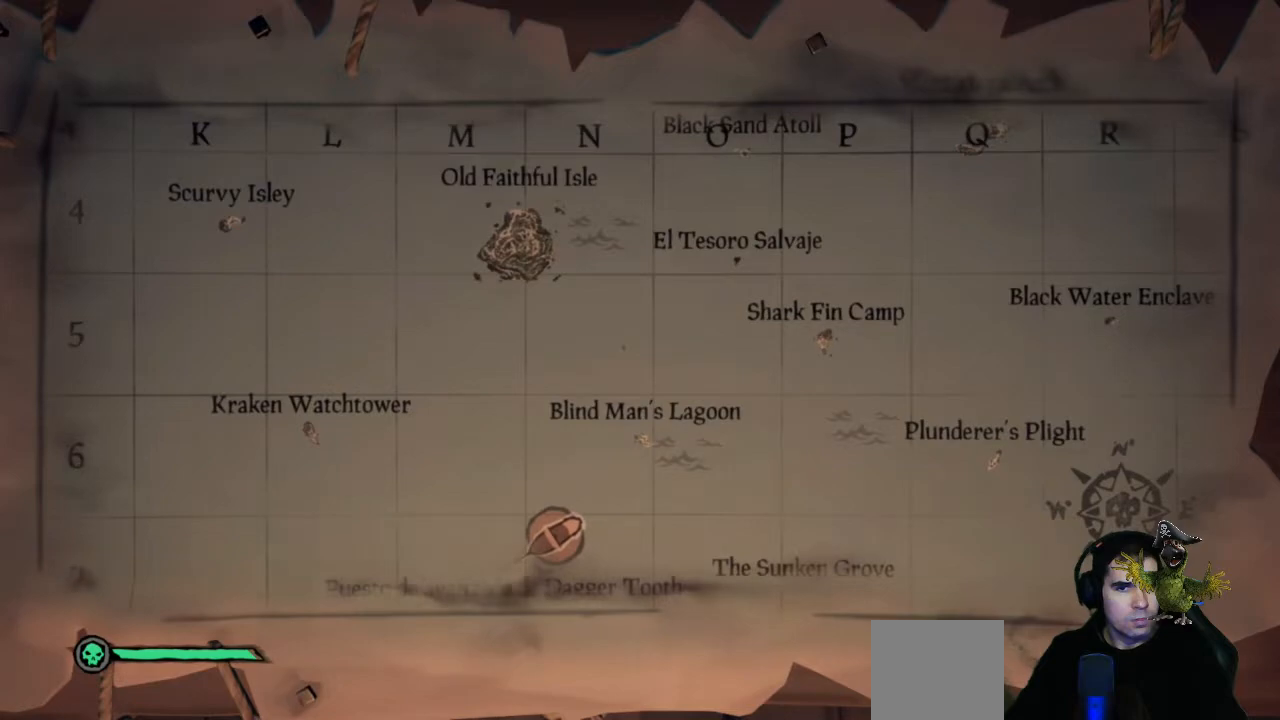
{"buttons": [], "left_stick": "center", "right_stick": "center", "events": [[67, "left_stick", "up-right"], [400, "left_stick", "center"]]}
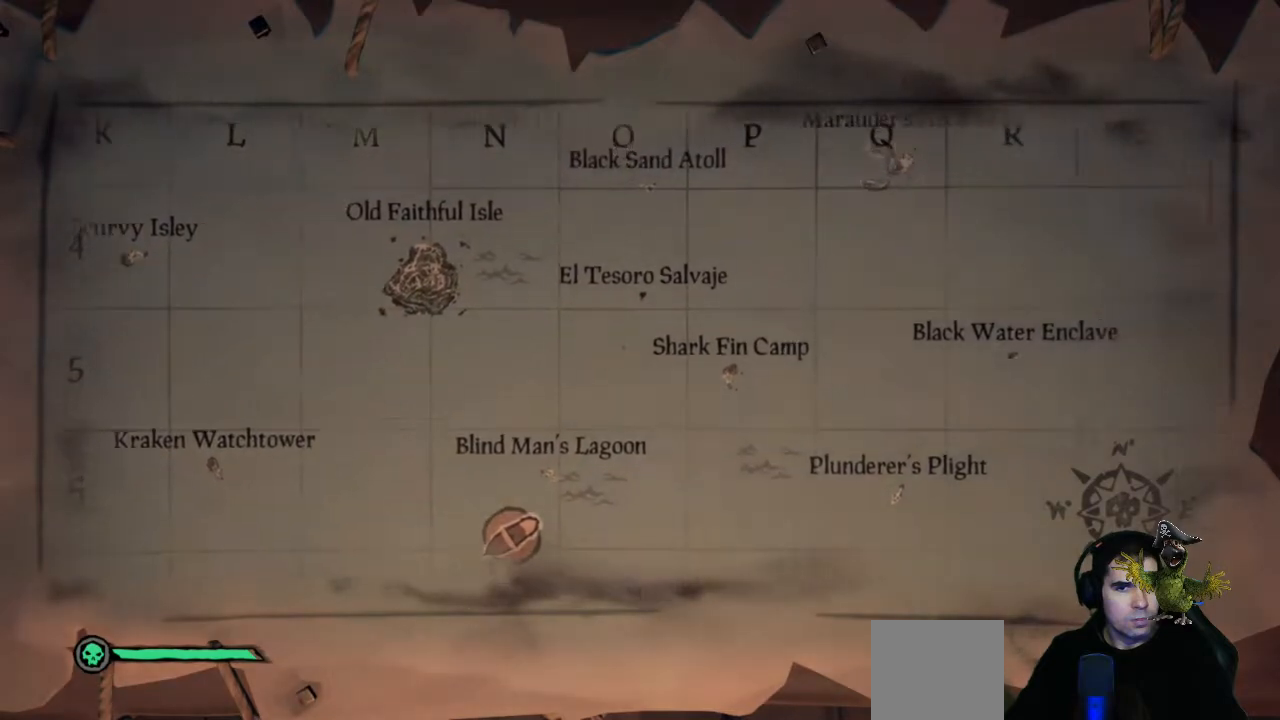
{"buttons": [], "left_stick": "center", "right_stick": "center", "events": []}
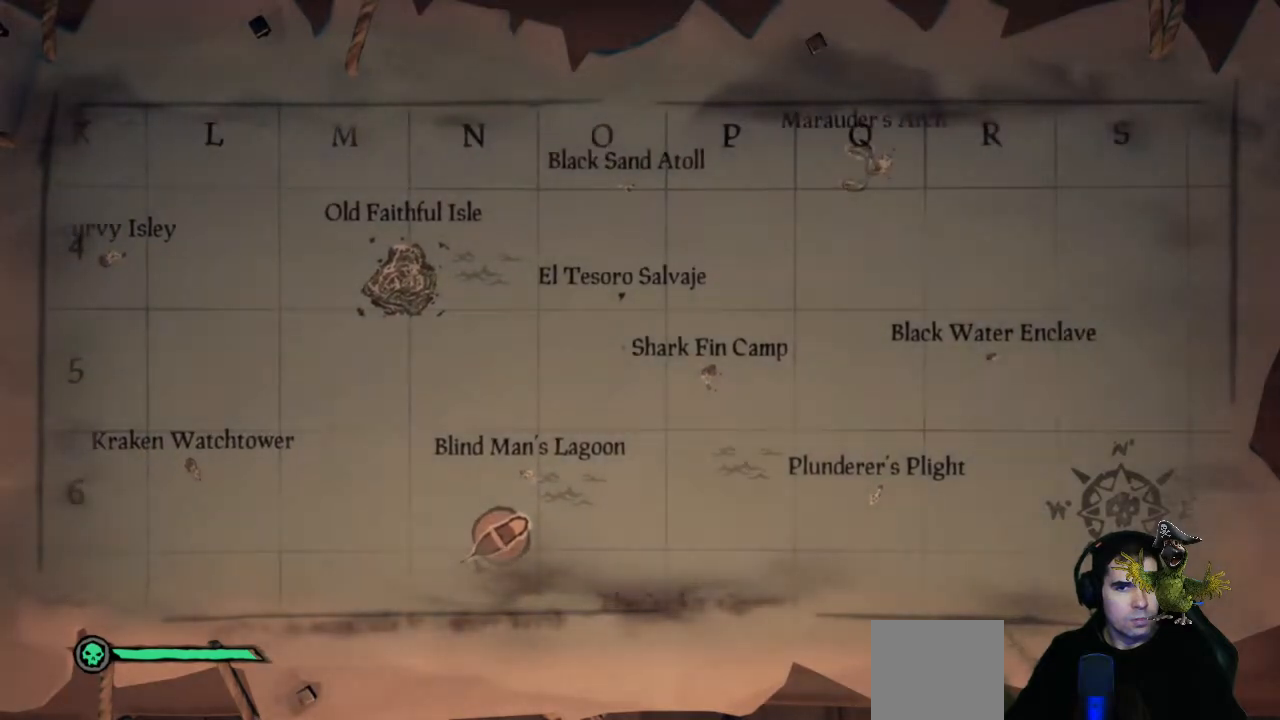
{"buttons": [], "left_stick": "up", "right_stick": "center", "events": [[67, "left_stick", "up-right"], [367, "left_stick", "up"]]}
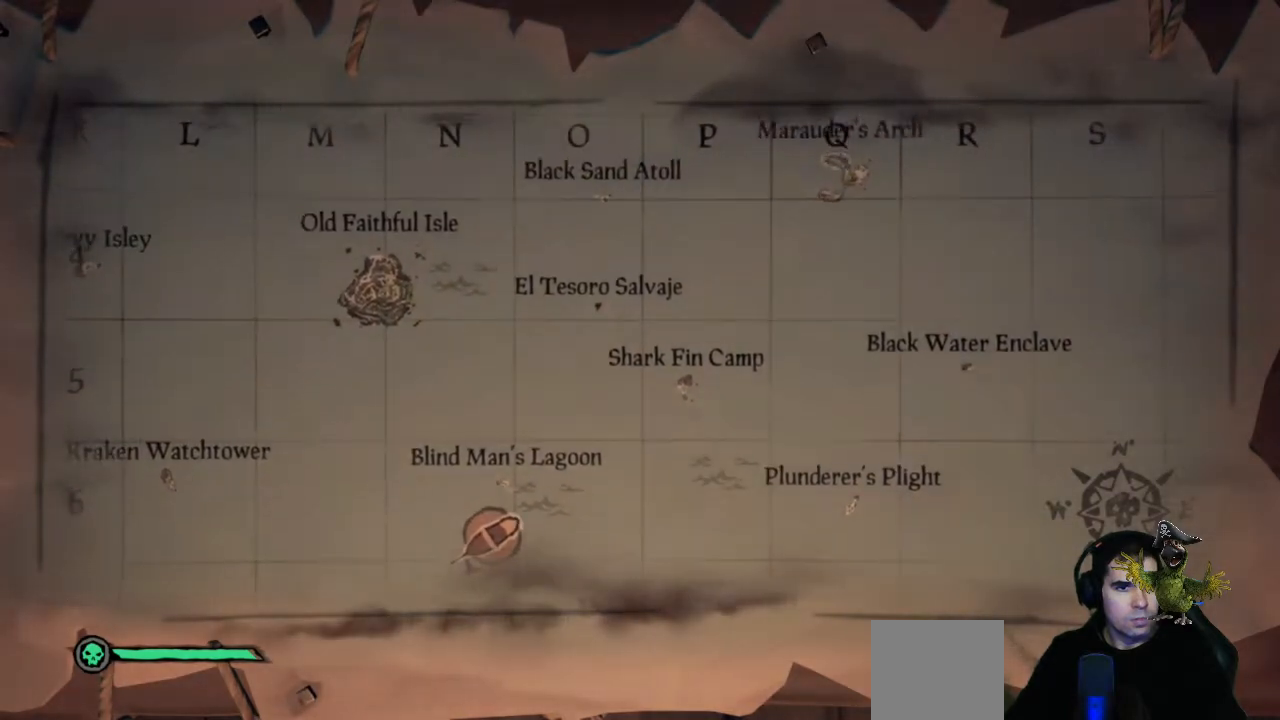
{"buttons": [], "left_stick": "up", "right_stick": "center", "events": []}
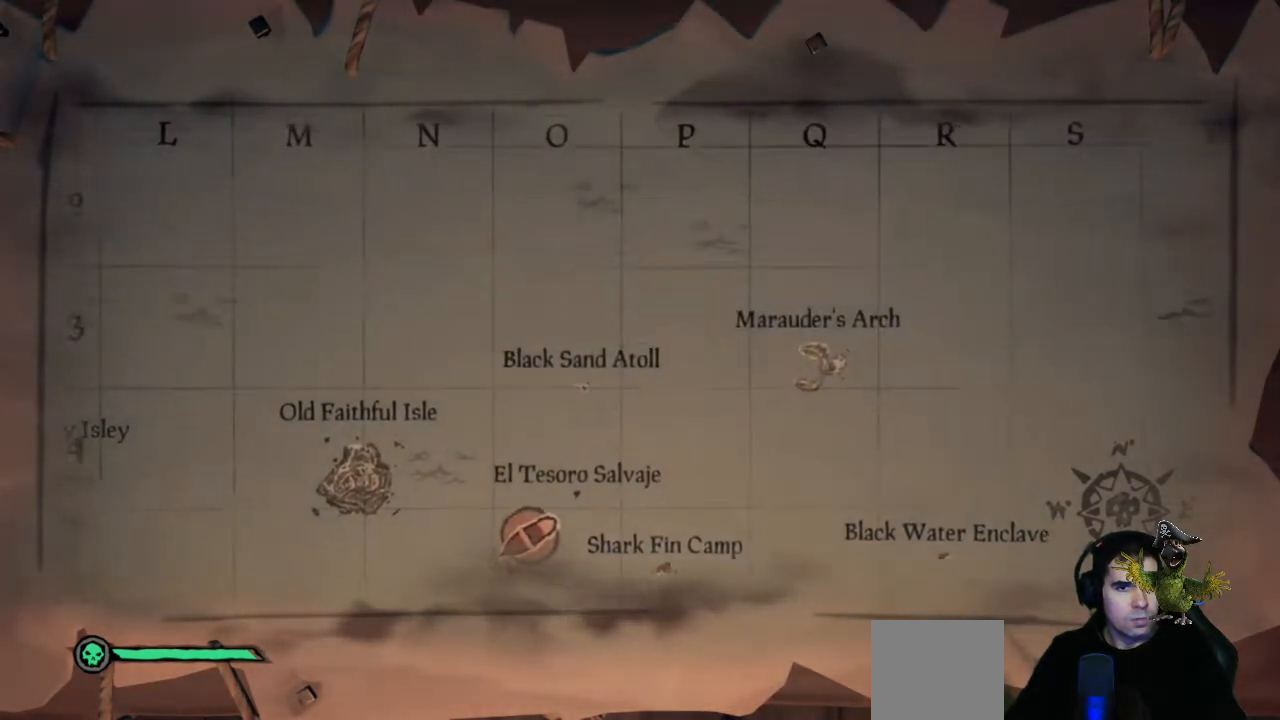
{"buttons": [], "left_stick": "up", "right_stick": "center", "events": []}
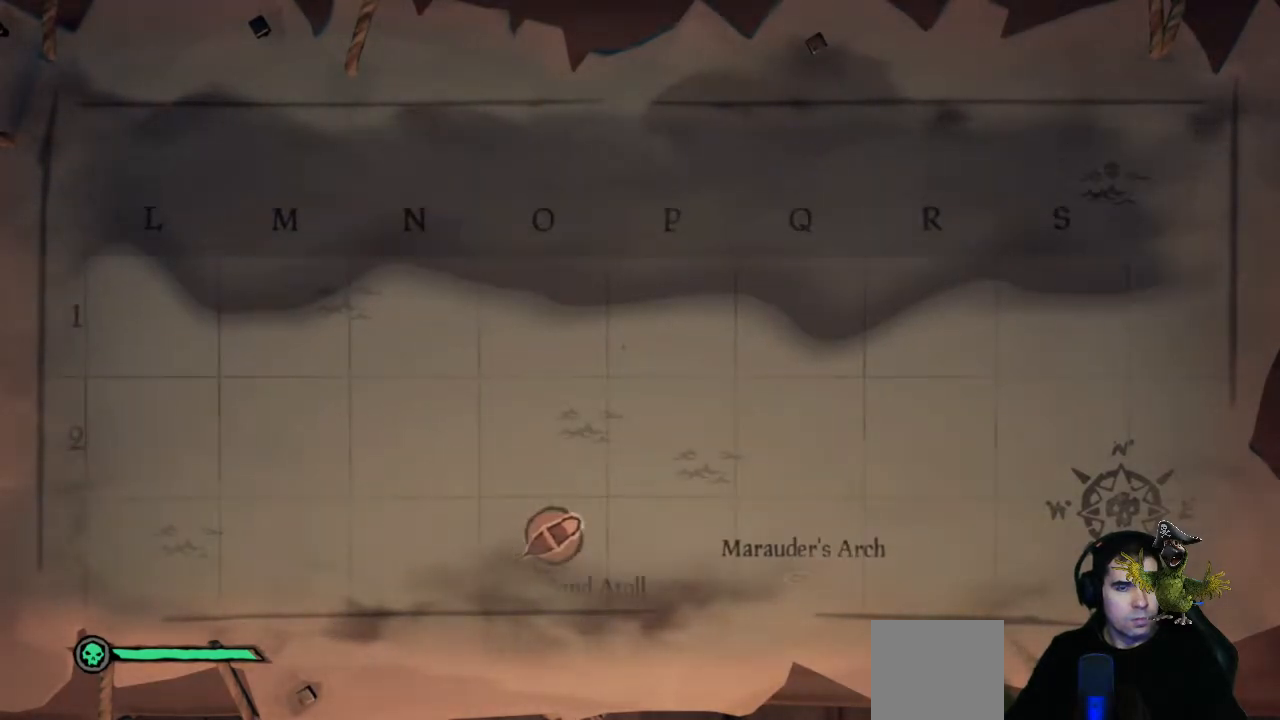
{"buttons": [], "left_stick": "down", "right_stick": "center", "events": [[133, "left_stick", "center"], [300, "left_stick", "down-left"], [467, "left_stick", "down"]]}
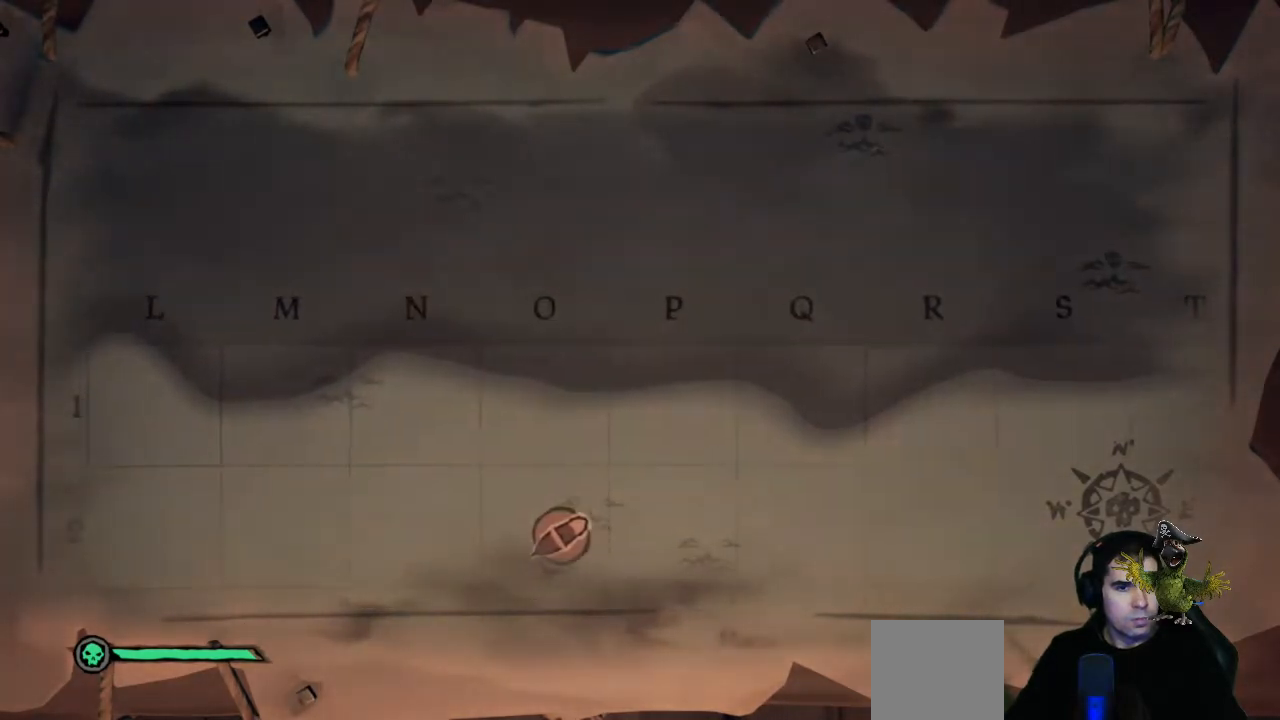
{"buttons": [], "left_stick": "down-left", "right_stick": "center", "events": [[167, "left_stick", "down-left"]]}
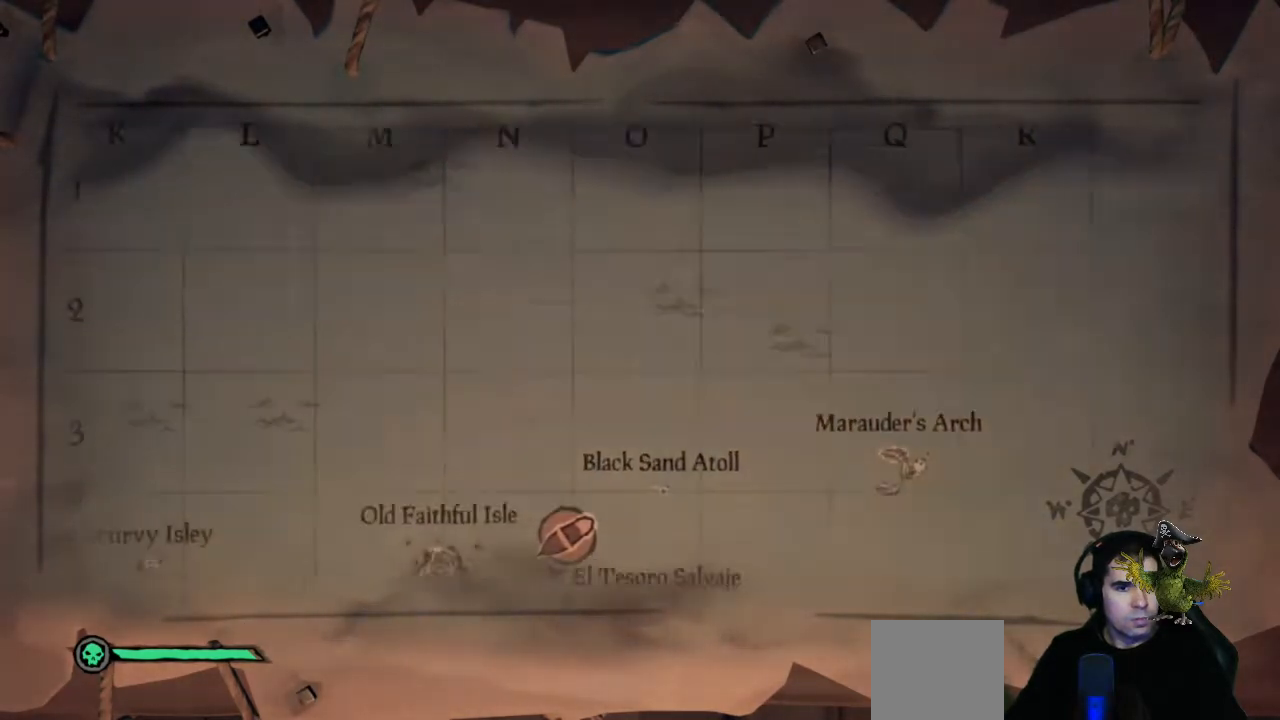
{"buttons": [], "left_stick": "center", "right_stick": "center", "events": [[500, "left_stick", "center"]]}
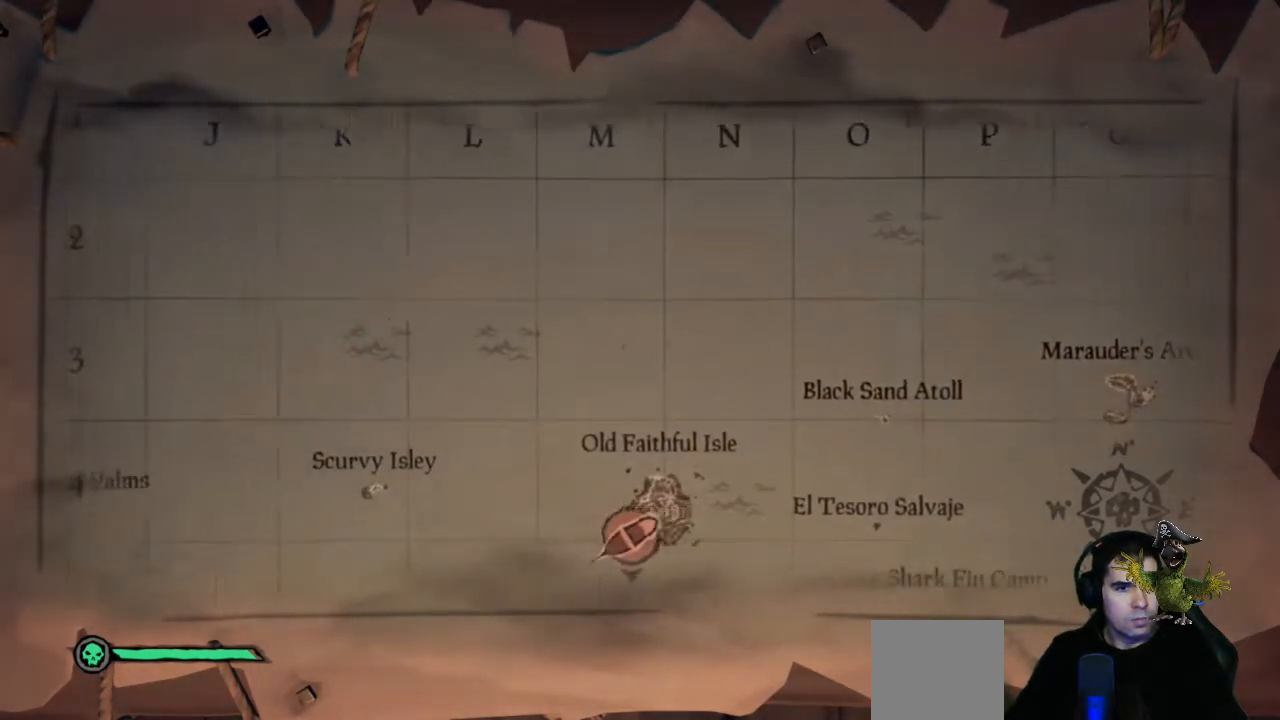
{"buttons": [], "left_stick": "down-left", "right_stick": "center", "events": [[67, "left_stick", "down-left"]]}